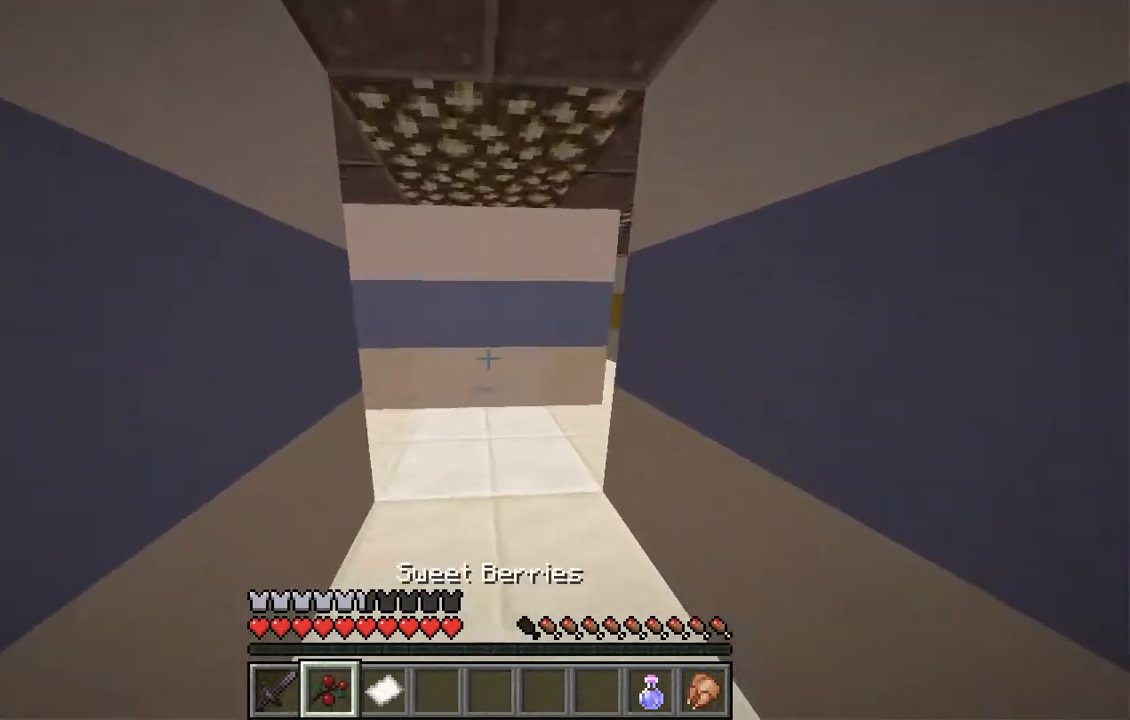
Gameplay with keyboard and mouse; each line is a JSON object with the keys and mouse buttons held at the frame after it. "events" lists presses ("down") and releases ("up") of "a", "d", "s", "space", "w", "mouse_left" and "mouse_right" between this image and that frame as [ms after this image, input, new state], when the widget could be followed in between. "mouse_left", "mouse_right" = the "left", "right" buttons of the "mouse" list. No other keys are recorded. Fast repeated clicks can show as one long hold. Mouse movement is not recorded.
{"keys": ["w"], "mouse": ["right"], "events": [[319, "mouse_right", "down"]]}
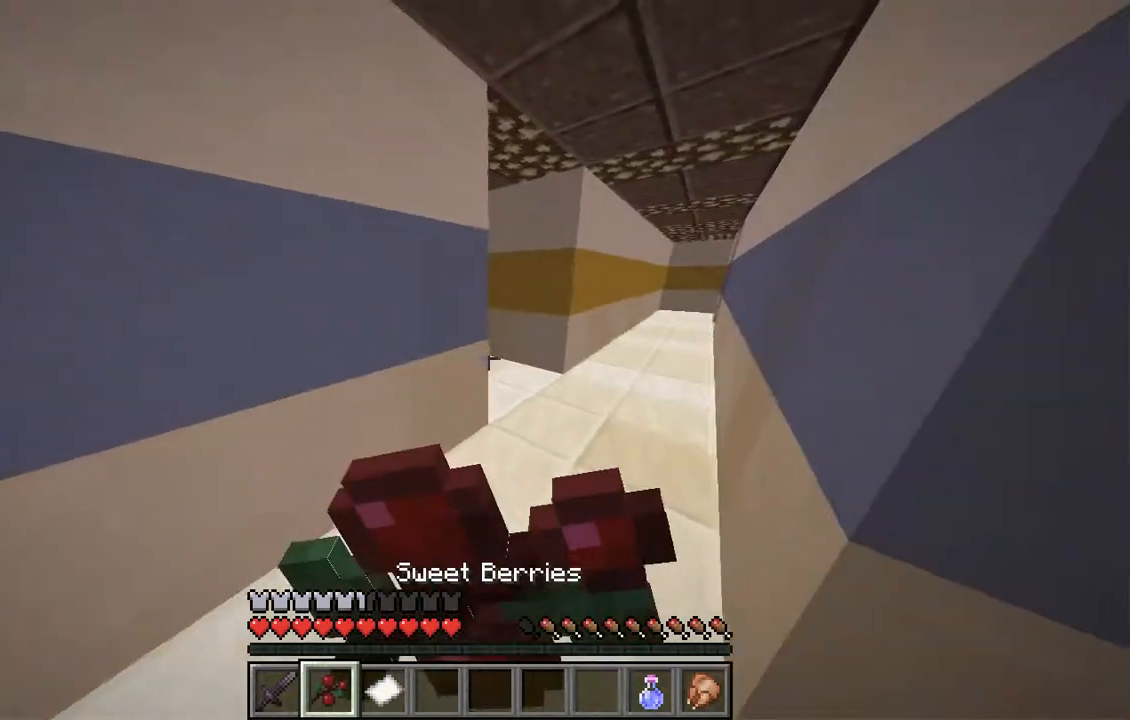
{"keys": ["d", "w"], "mouse": ["right"], "events": [[201, "d", "down"]]}
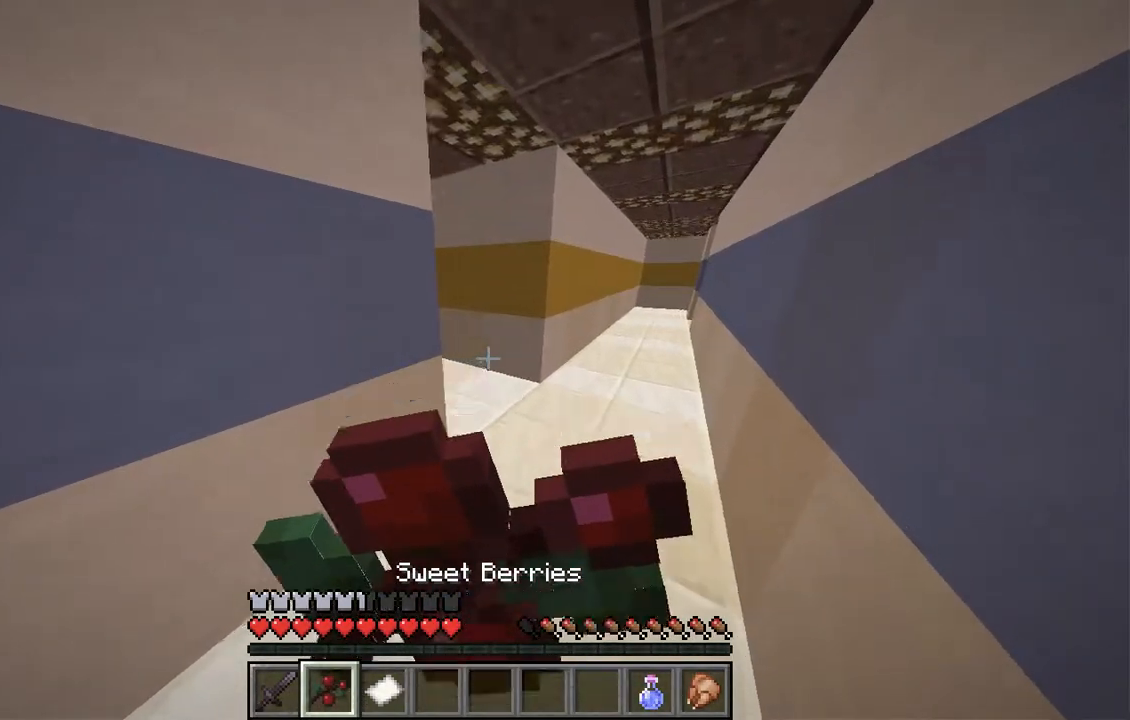
{"keys": ["w"], "mouse": ["right"], "events": [[285, "d", "up"]]}
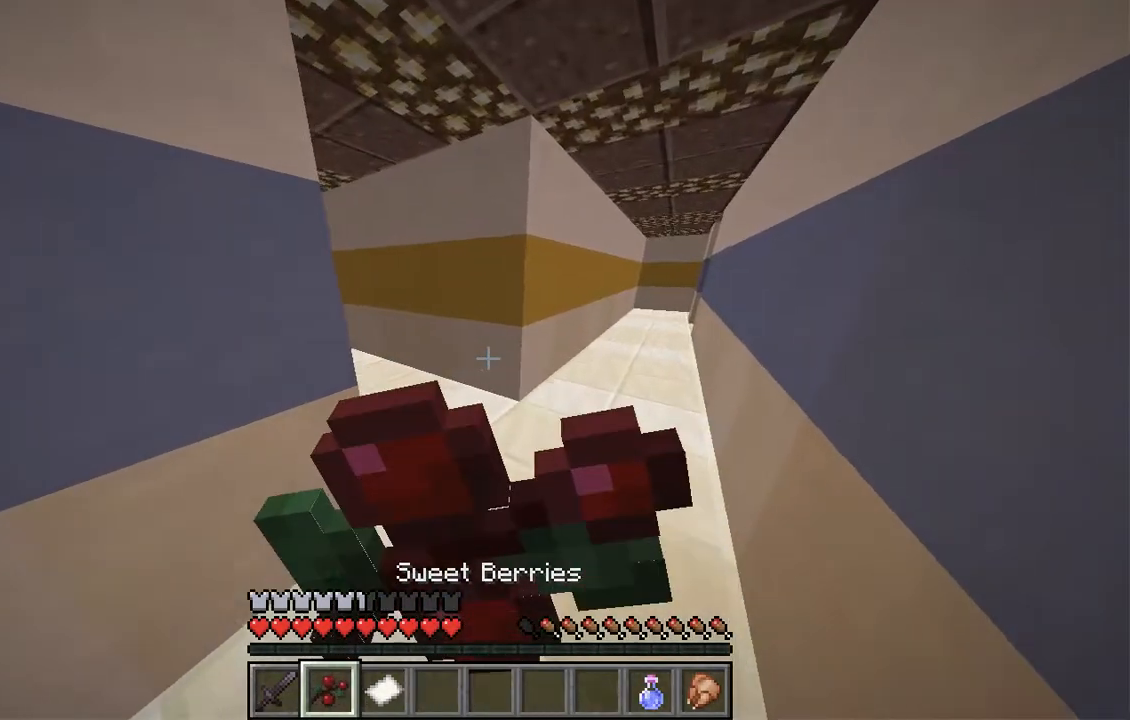
{"keys": ["w"], "mouse": ["right"], "events": []}
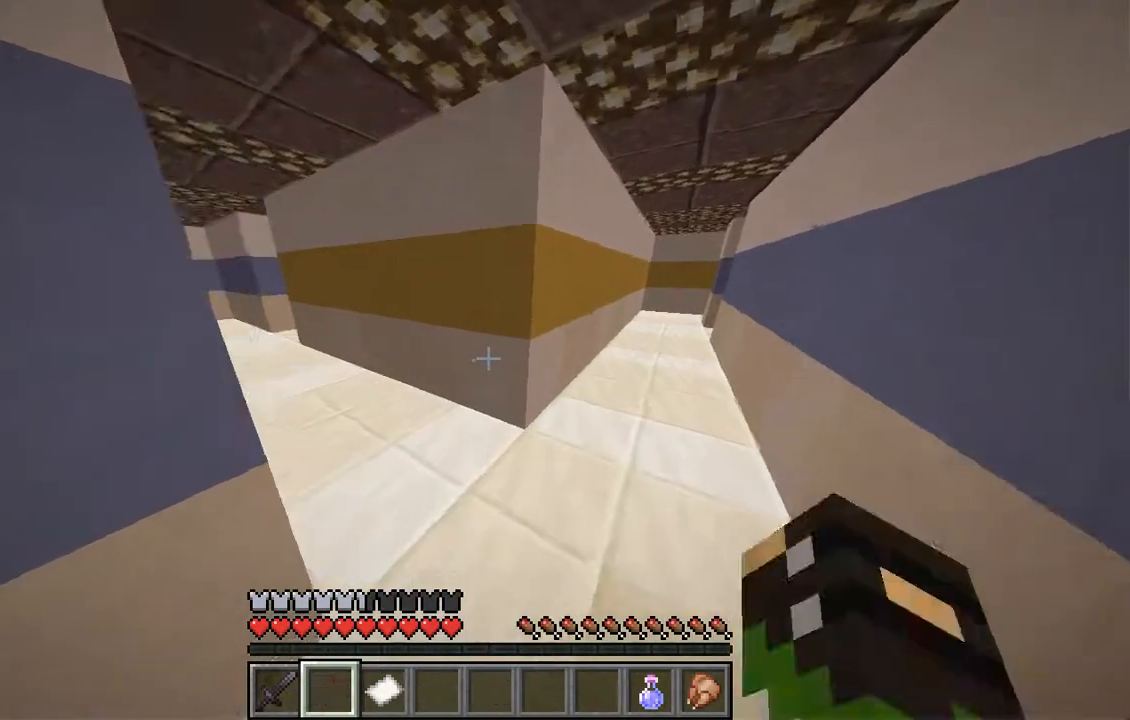
{"keys": [], "mouse": [], "events": [[101, "mouse_right", "up"], [101, "w", "up"]]}
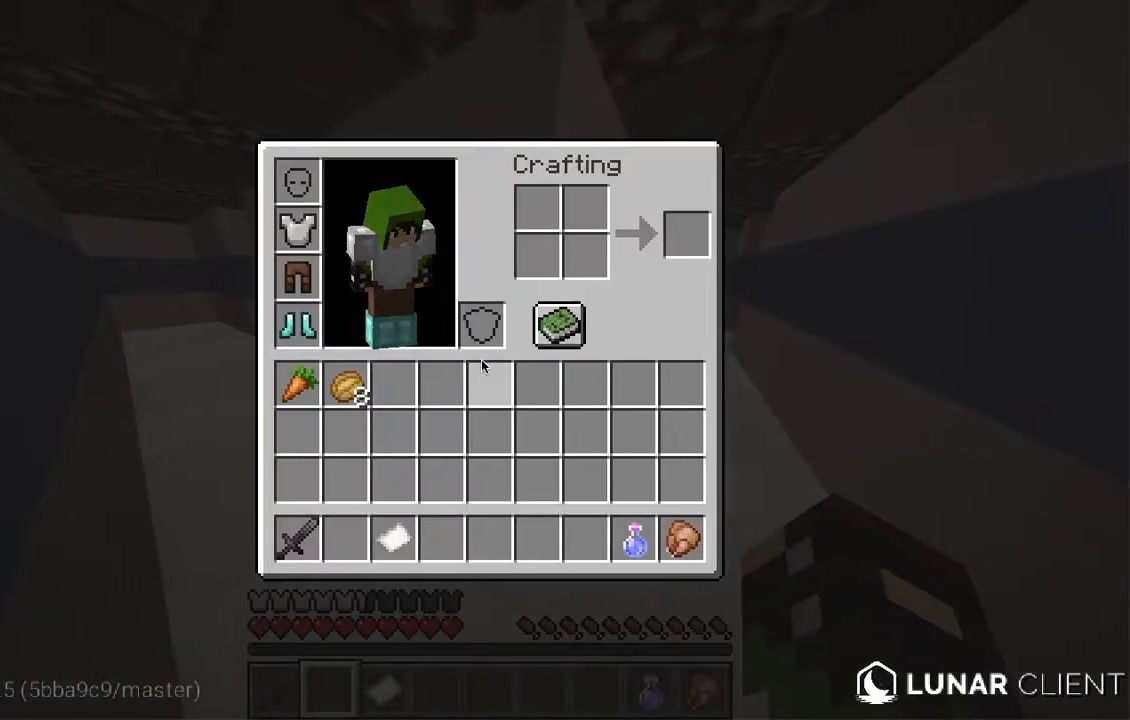
{"keys": [], "mouse": [], "events": []}
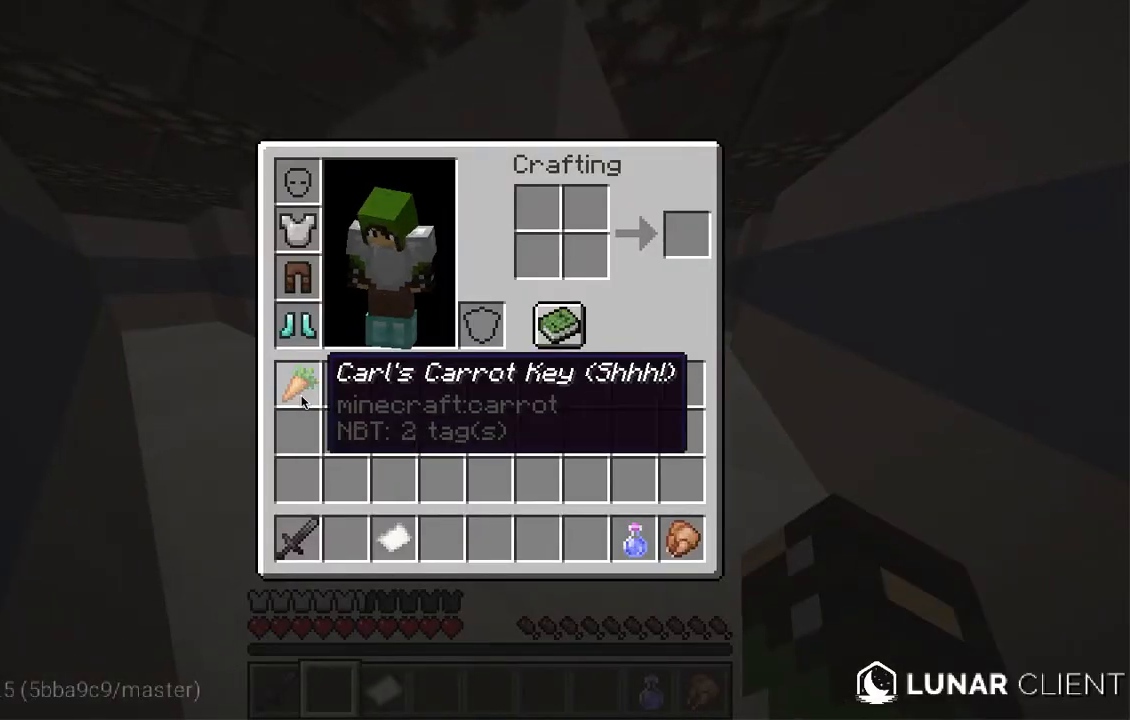
{"keys": [], "mouse": [], "events": []}
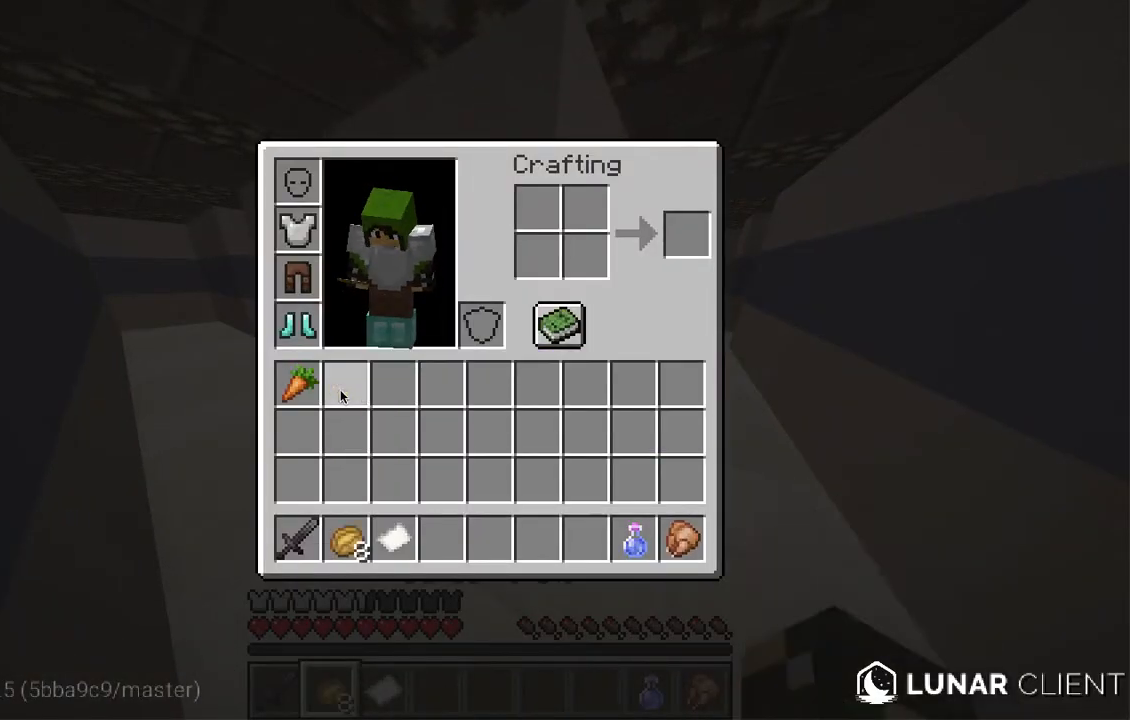
{"keys": ["w"], "mouse": [], "events": [[235, "w", "down"]]}
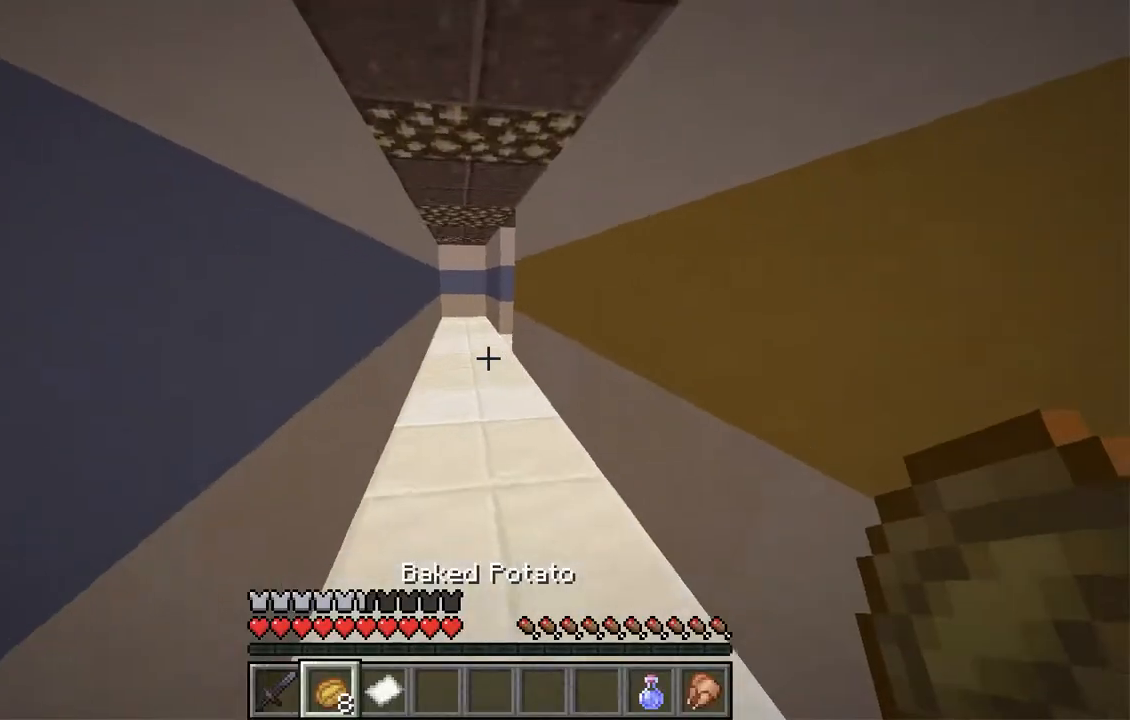
{"keys": ["w"], "mouse": [], "events": []}
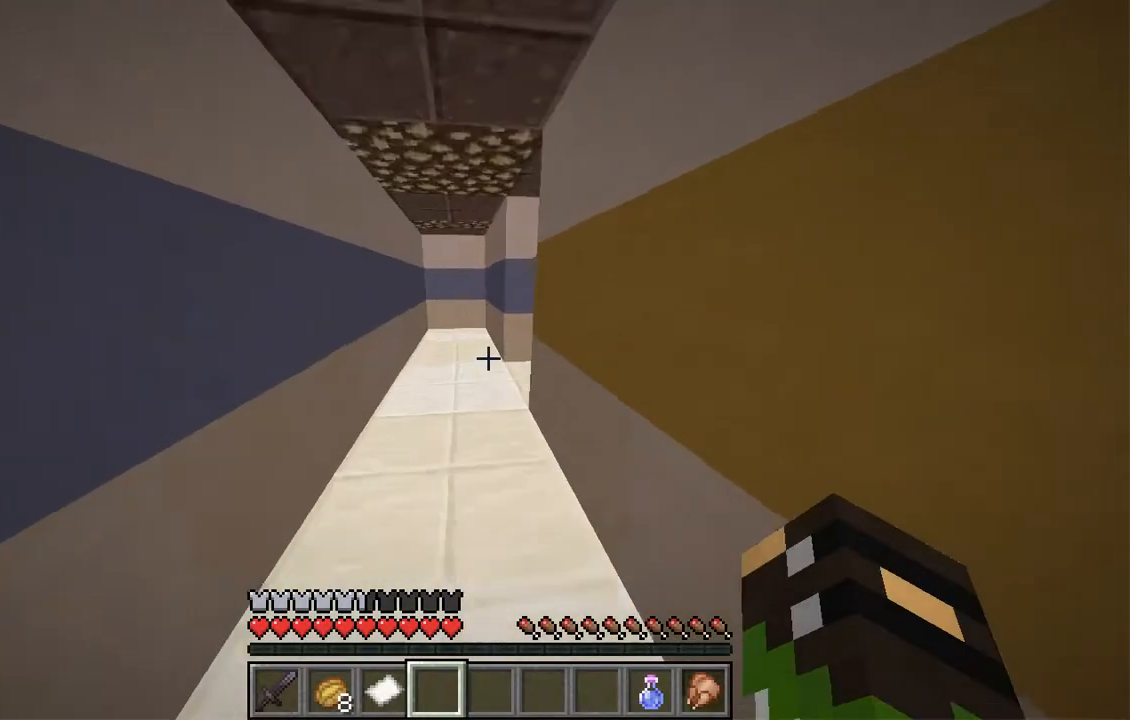
{"keys": ["a", "w"], "mouse": [], "events": [[185, "a", "down"]]}
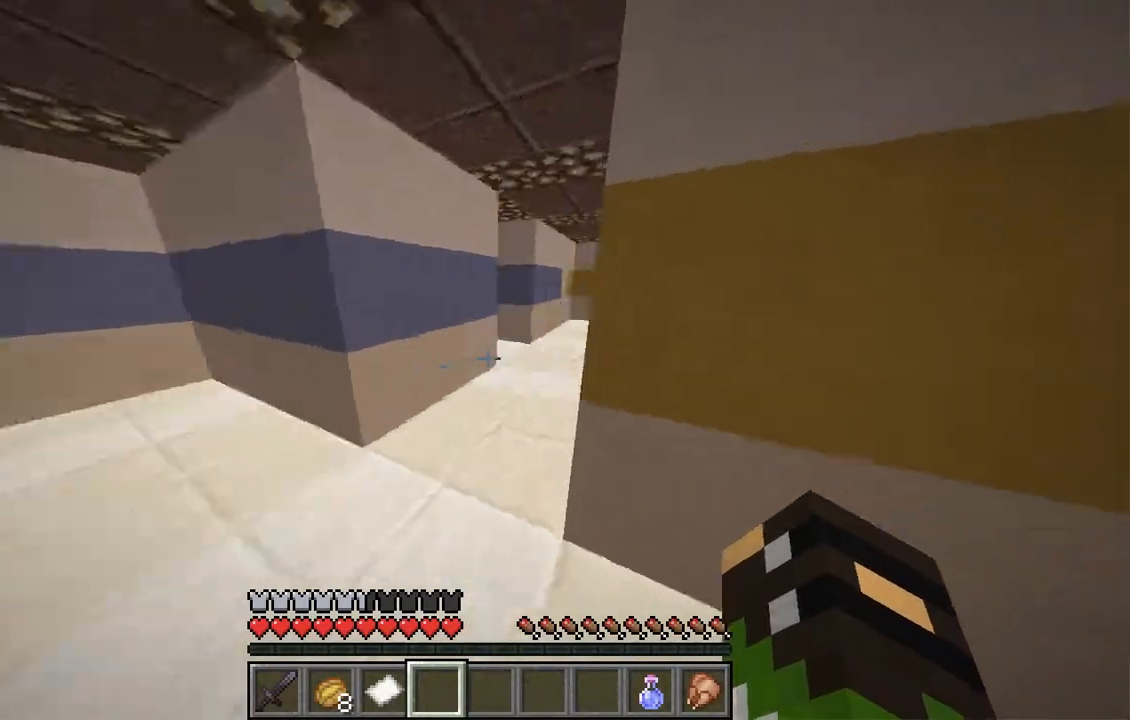
{"keys": ["a", "w"], "mouse": [], "events": [[268, "w", "up"], [352, "w", "down"]]}
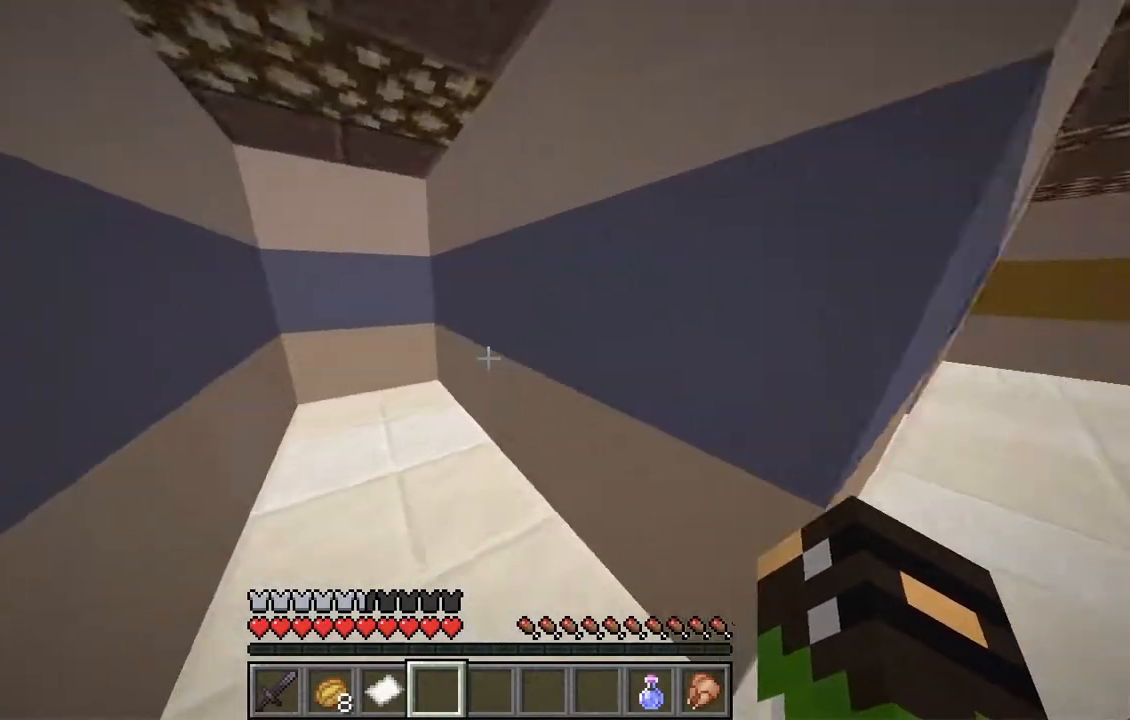
{"keys": ["d"], "mouse": [], "events": [[268, "a", "up"], [386, "d", "down"], [436, "w", "up"]]}
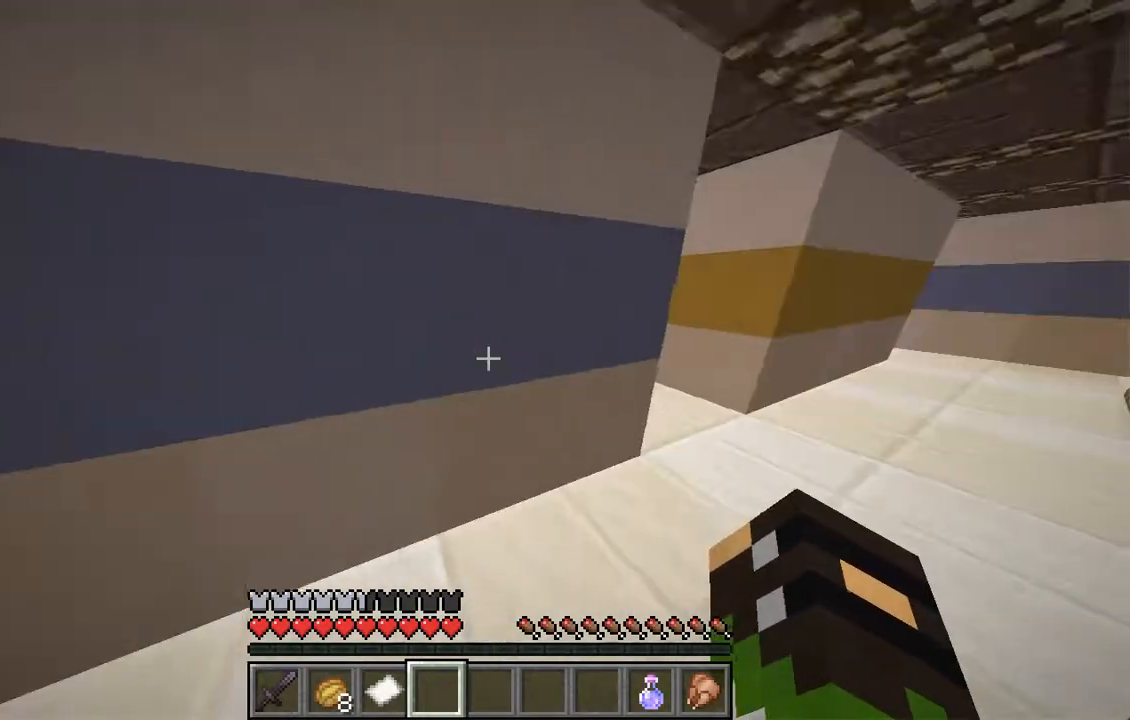
{"keys": ["d", "w"], "mouse": [], "events": [[34, "w", "down"]]}
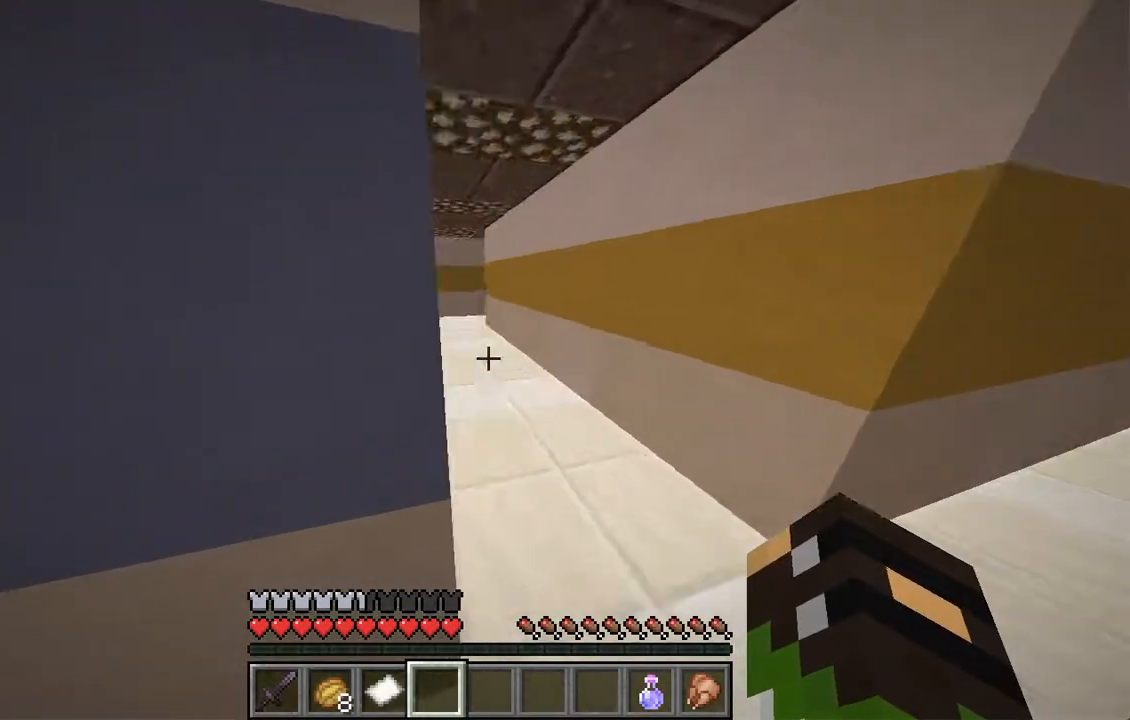
{"keys": ["d", "w"], "mouse": [], "events": [[118, "d", "up"], [453, "d", "down"]]}
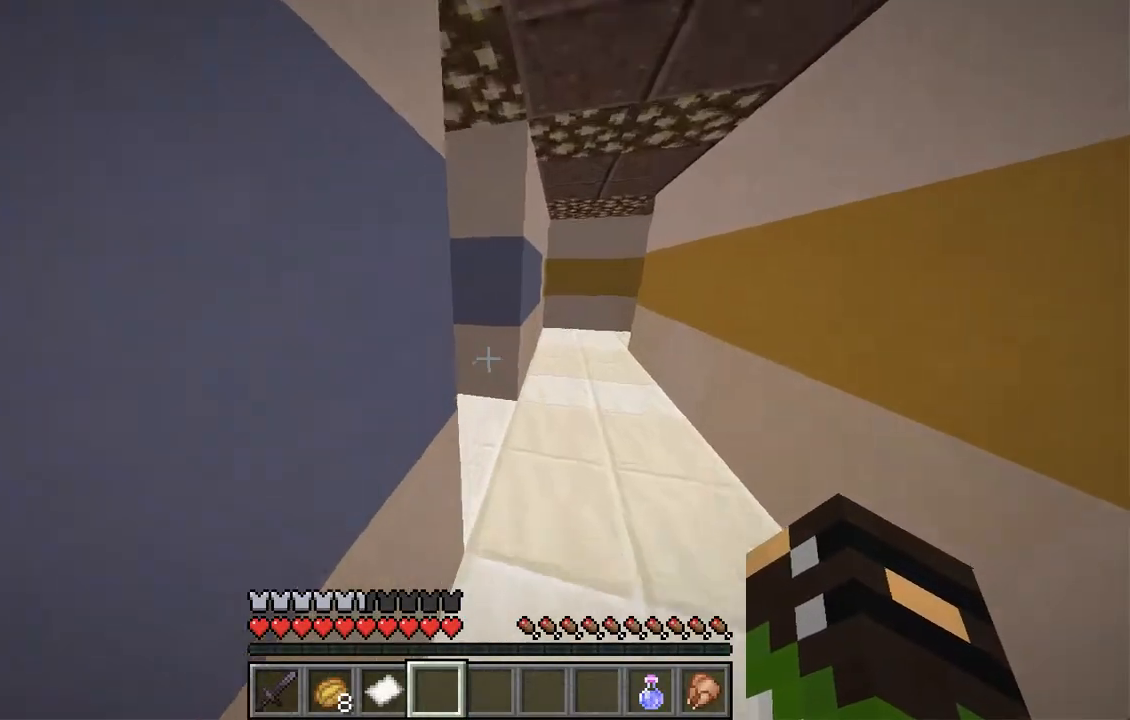
{"keys": ["d", "w"], "mouse": [], "events": []}
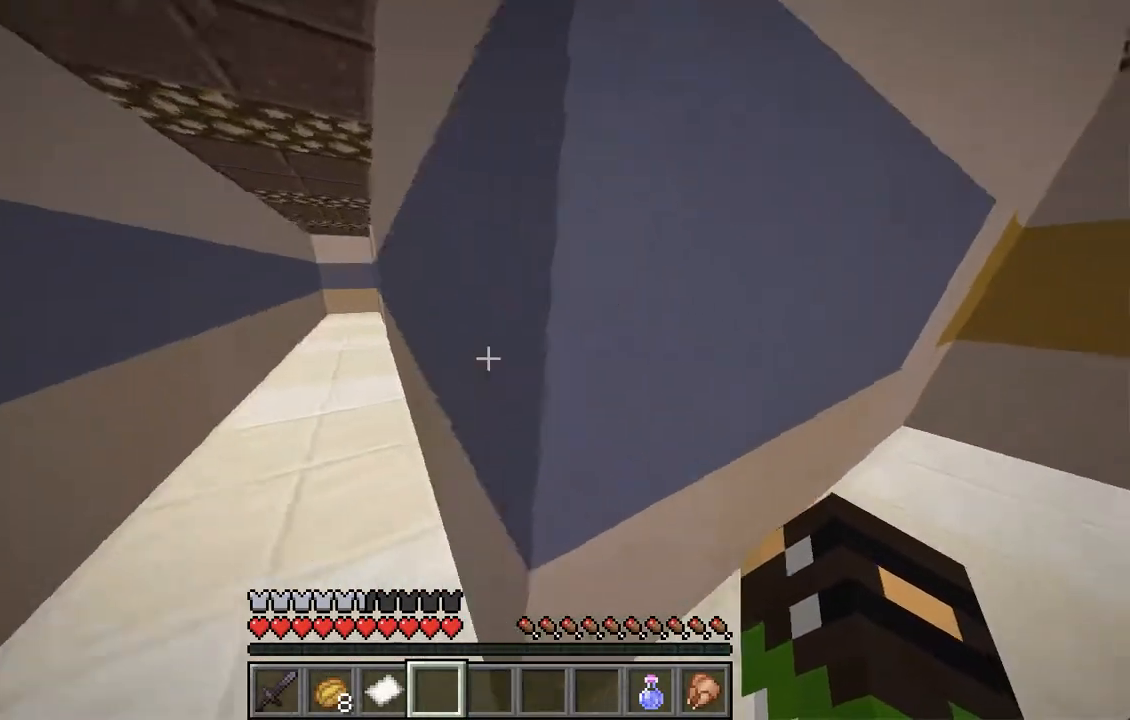
{"keys": ["d", "w"], "mouse": [], "events": []}
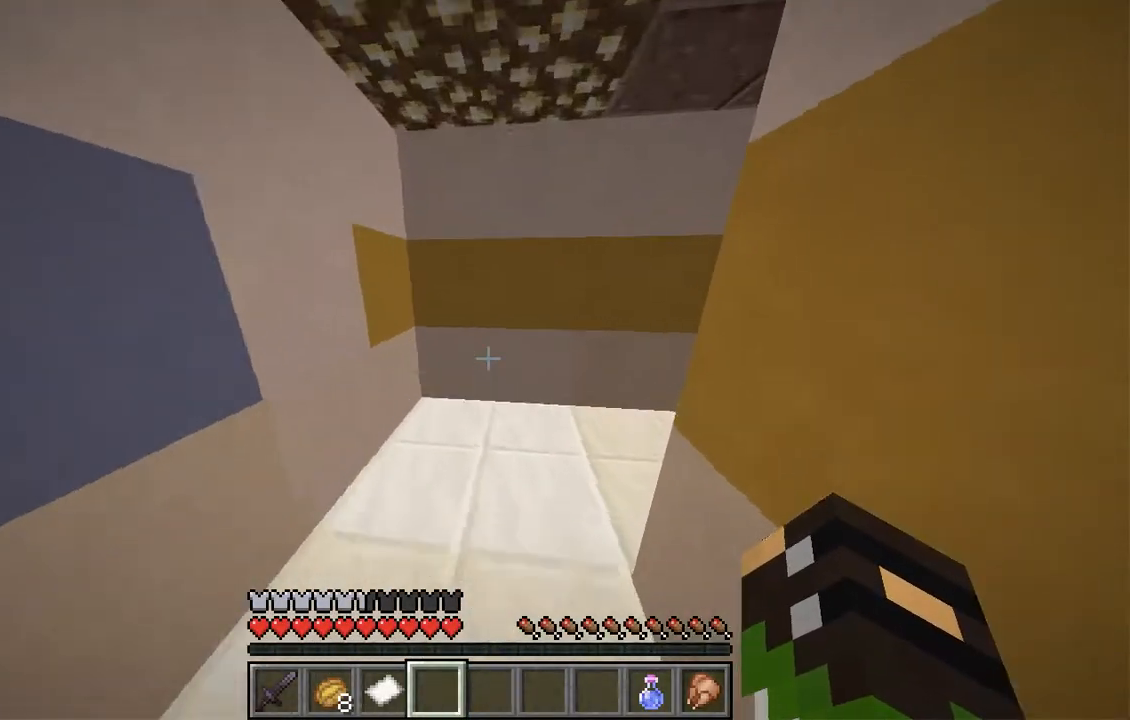
{"keys": ["w"], "mouse": [], "events": [[84, "d", "up"], [235, "a", "down"], [453, "a", "up"]]}
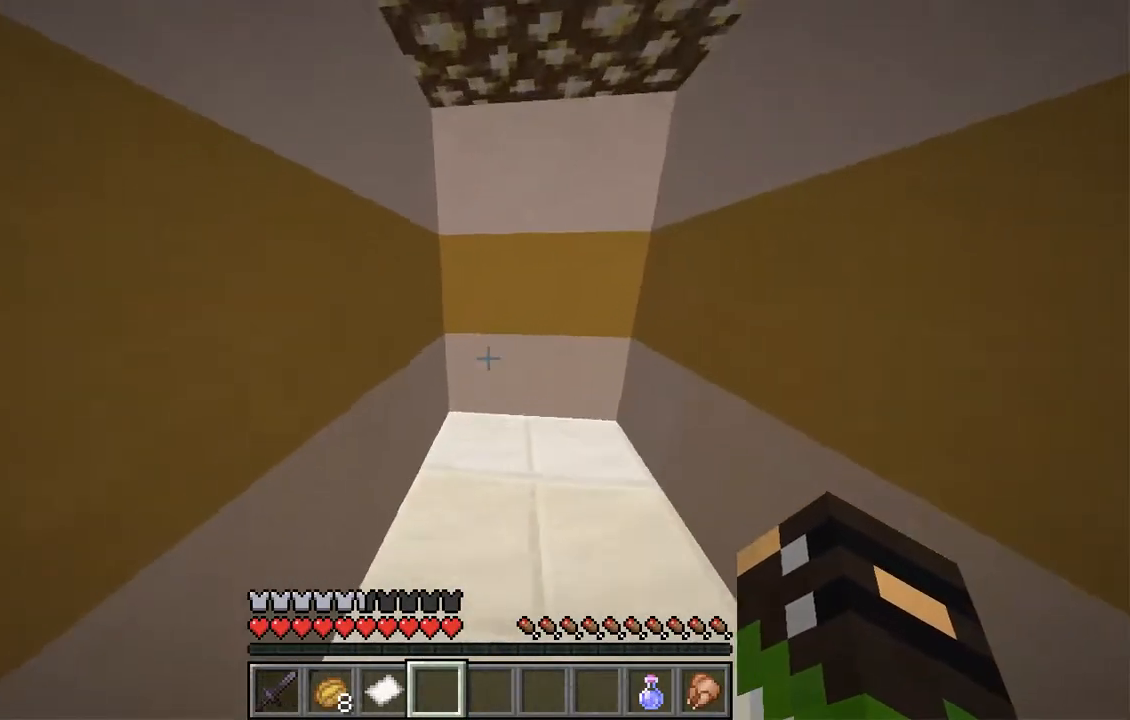
{"keys": ["d", "w"], "mouse": [], "events": [[134, "w", "up"], [184, "d", "down"], [352, "w", "down"]]}
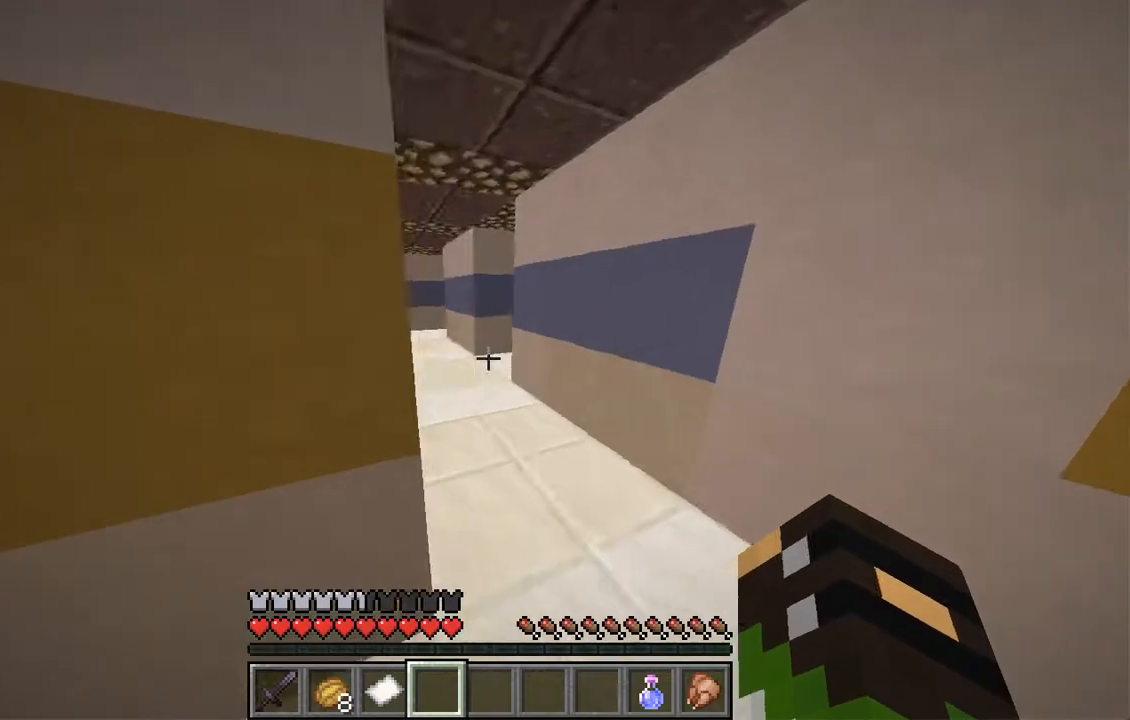
{"keys": ["a", "w"], "mouse": [], "events": [[167, "d", "up"], [285, "a", "down"]]}
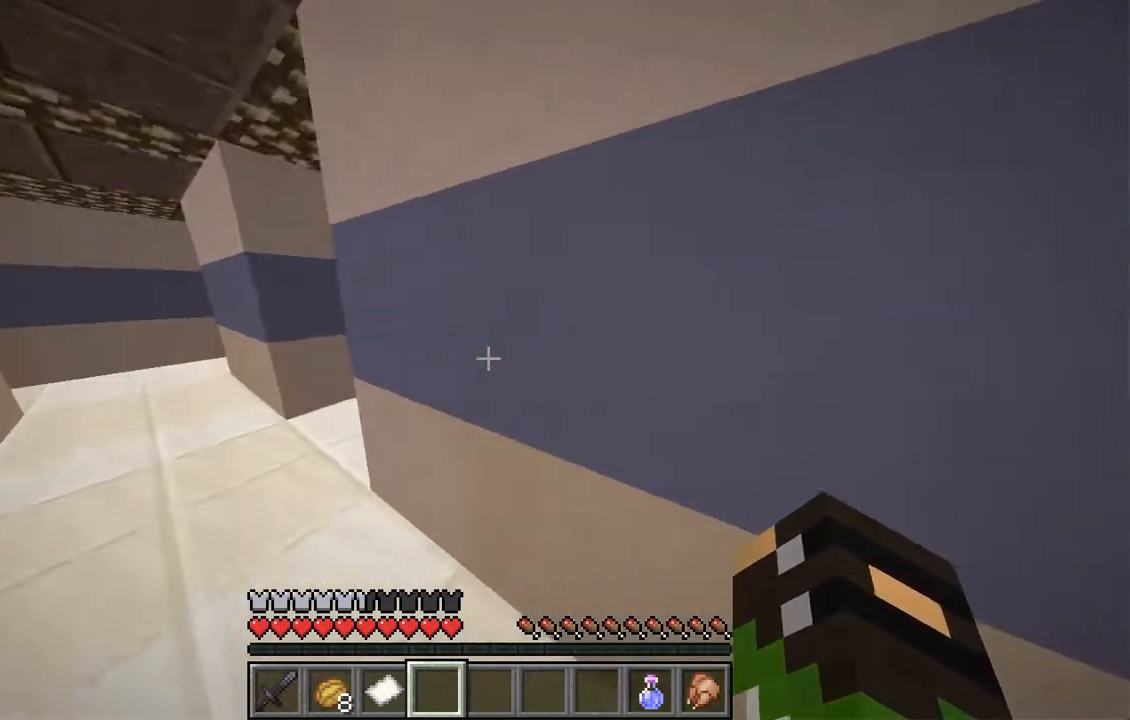
{"keys": ["a", "w"], "mouse": [], "events": []}
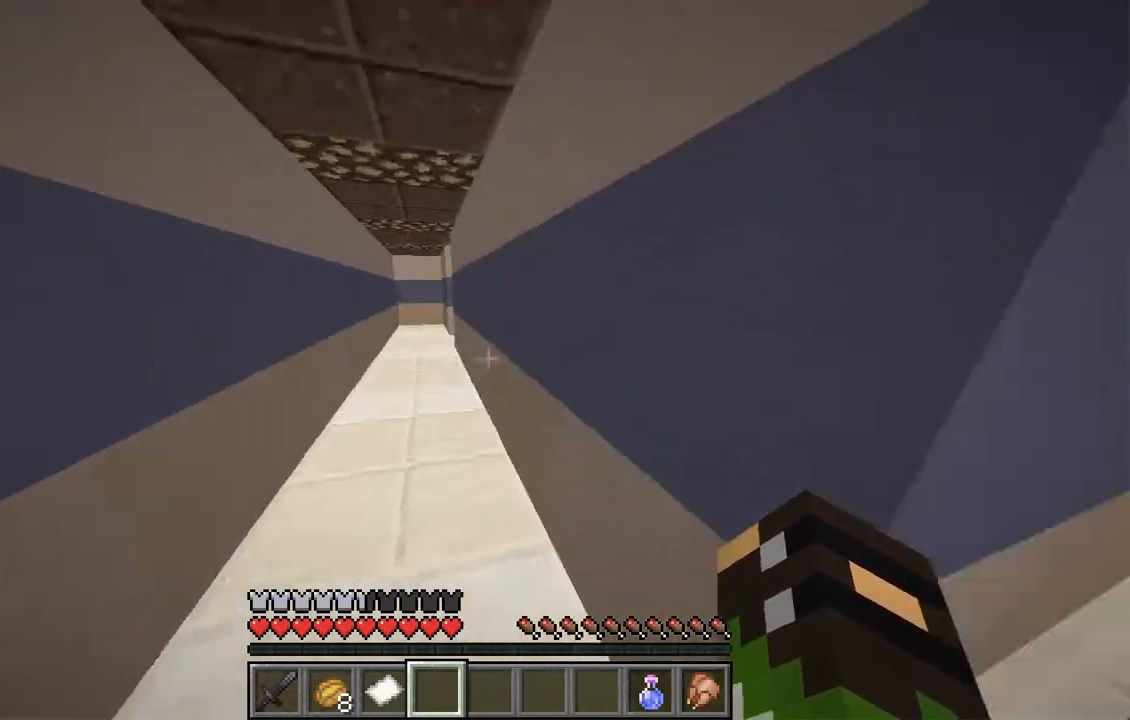
{"keys": ["a", "w"], "mouse": [], "events": [[68, "a", "up"], [185, "a", "down"]]}
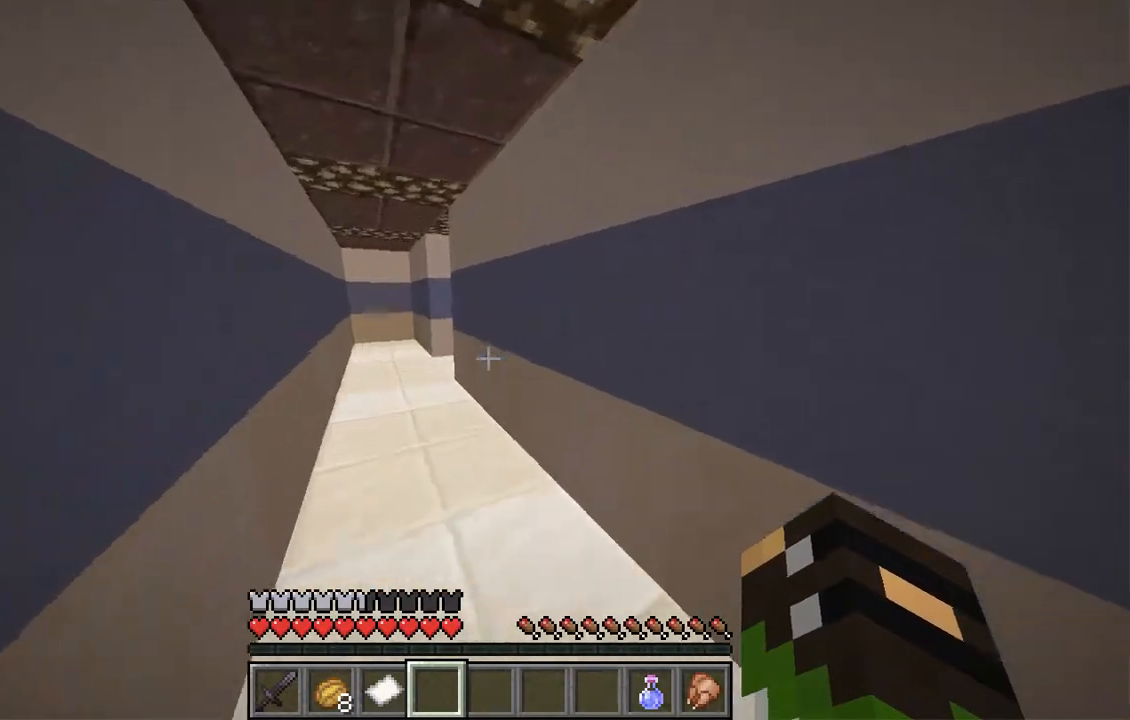
{"keys": ["a", "w"], "mouse": [], "events": []}
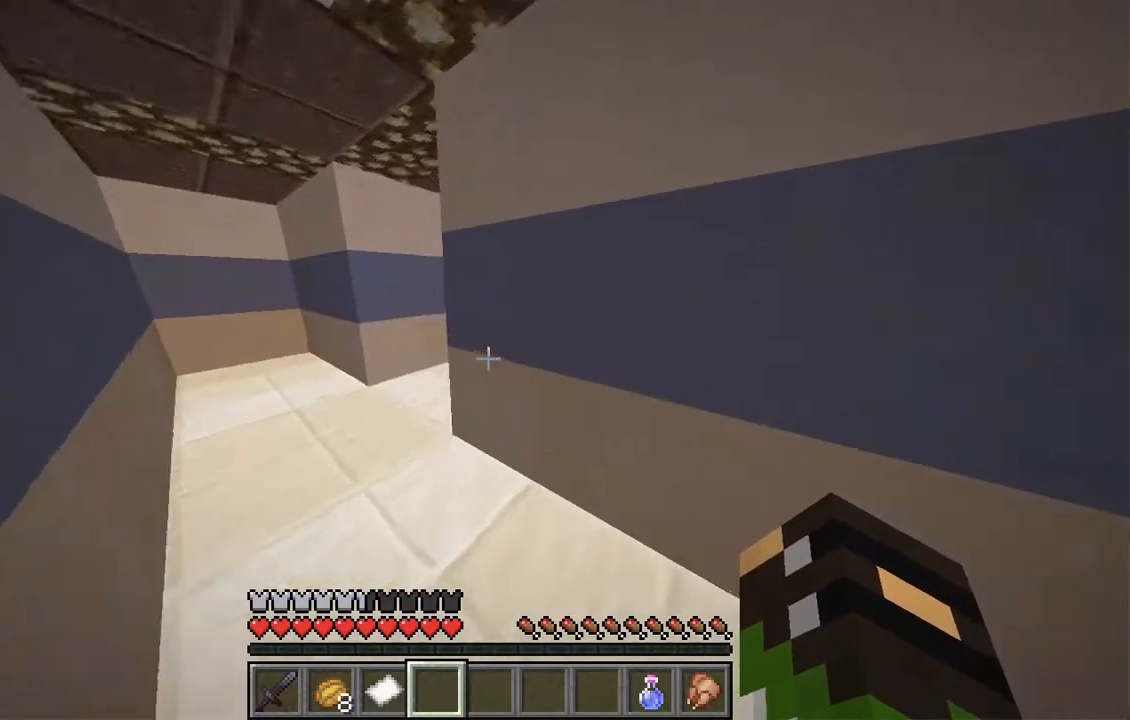
{"keys": ["a", "w"], "mouse": [], "events": []}
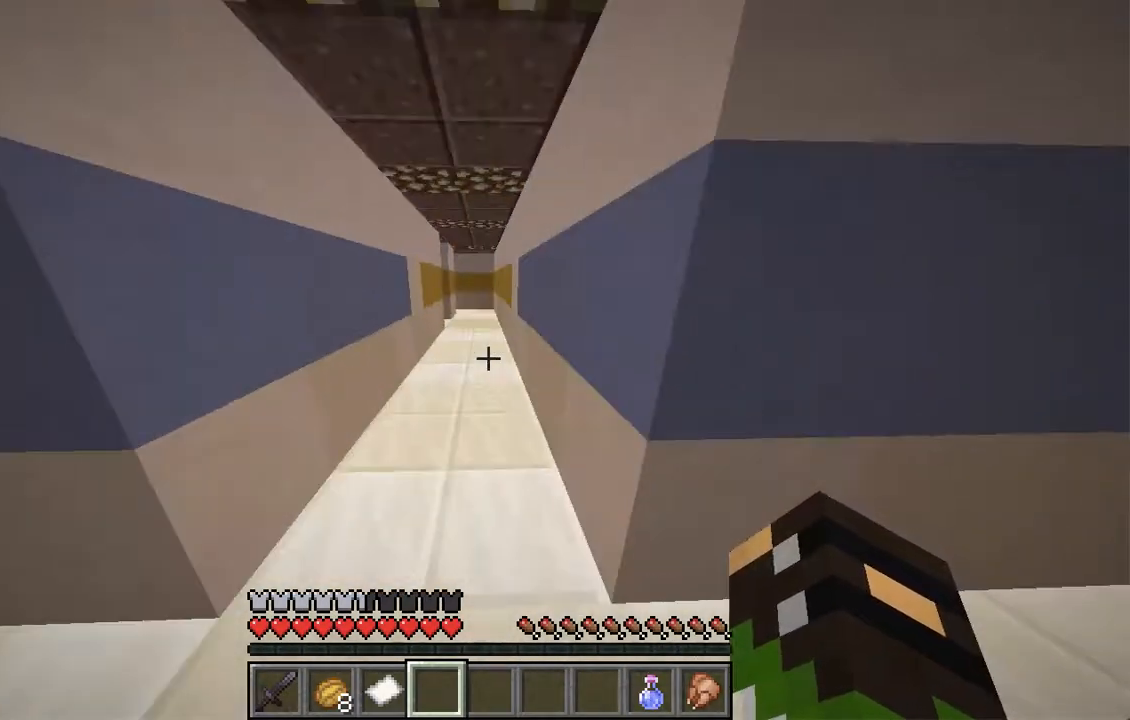
{"keys": ["w"], "mouse": [], "events": [[50, "a", "up"]]}
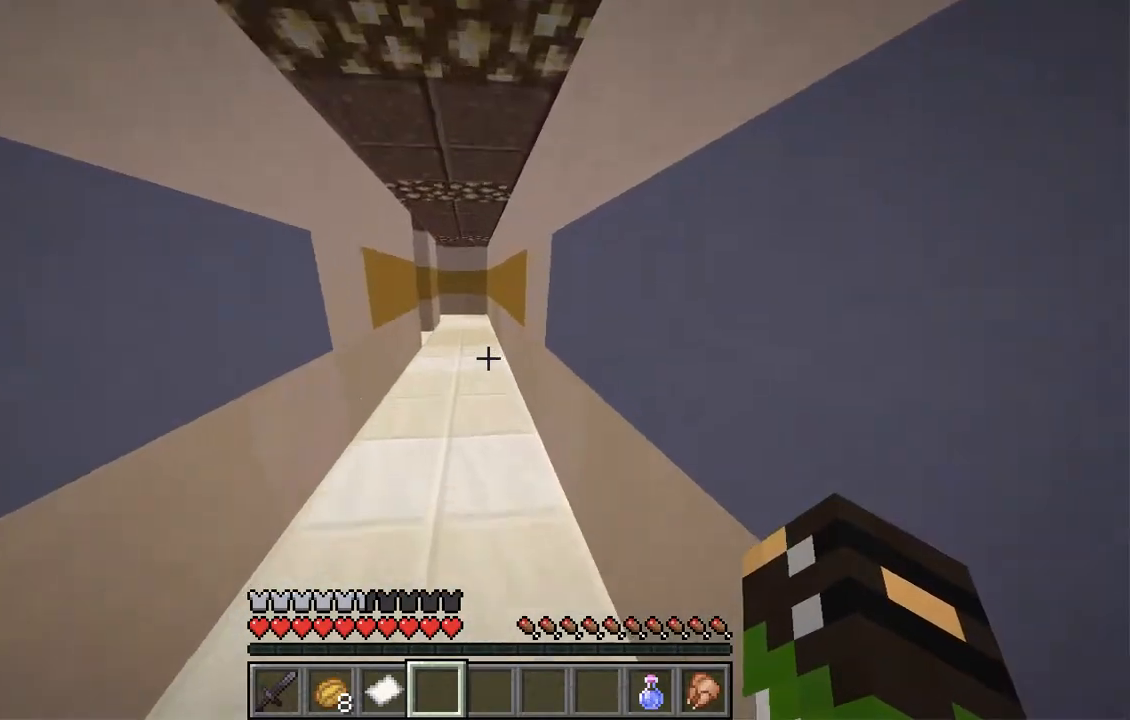
{"keys": ["w"], "mouse": [], "events": []}
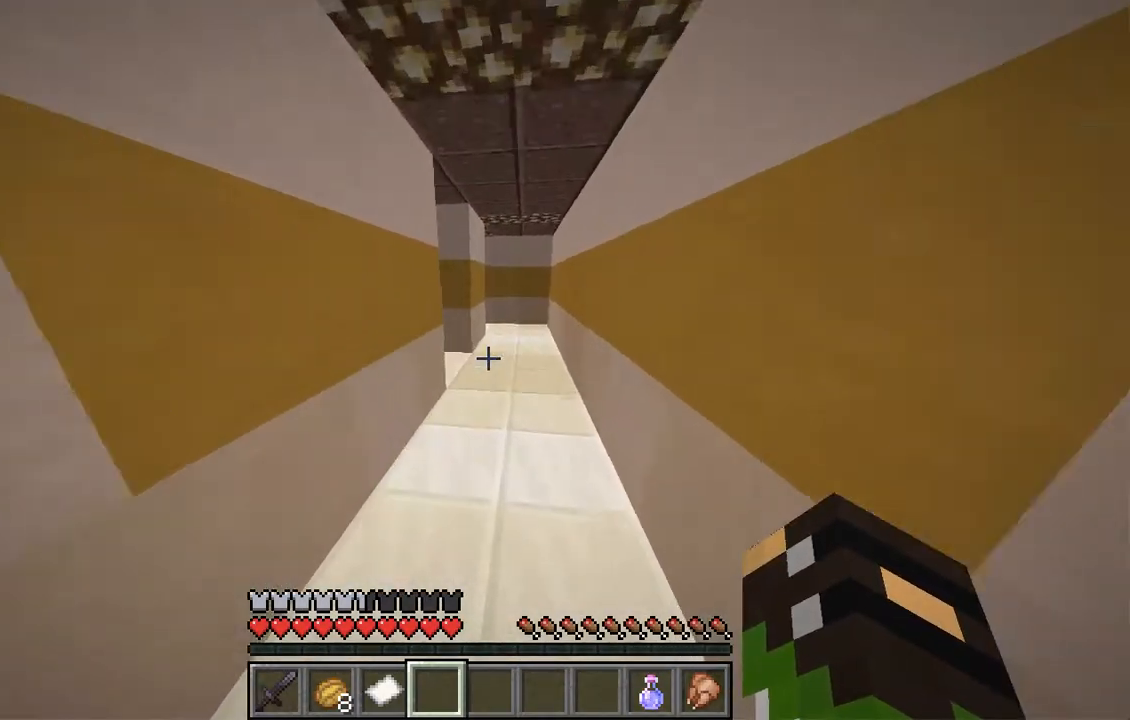
{"keys": ["d", "w"], "mouse": [], "events": [[402, "d", "down"]]}